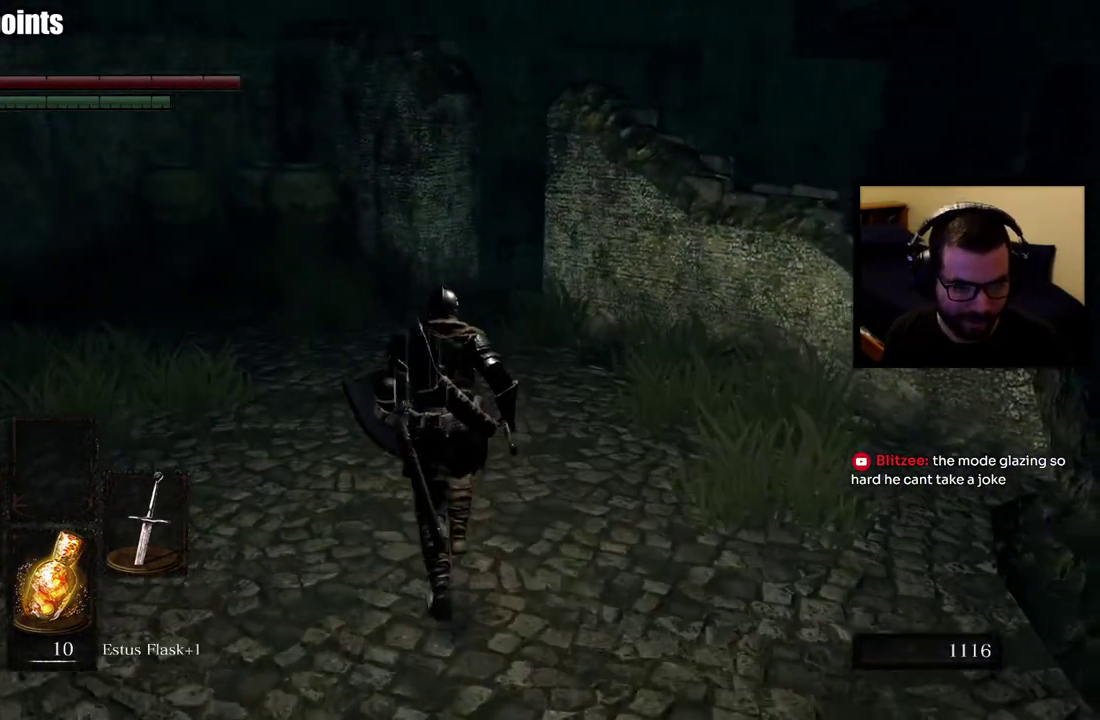
Gameplay with a controller (PlayStation layout); each line is a JSON object with the inputs held at the frame after it. "events" lists button and stick changes between this image and that frame as [ms after this image, input, new state], when the widget could be followed in between.
{"buttons": ["CIRCLE"], "left_stick": "up", "right_stick": "right", "events": [[467, "right_stick", "right"]]}
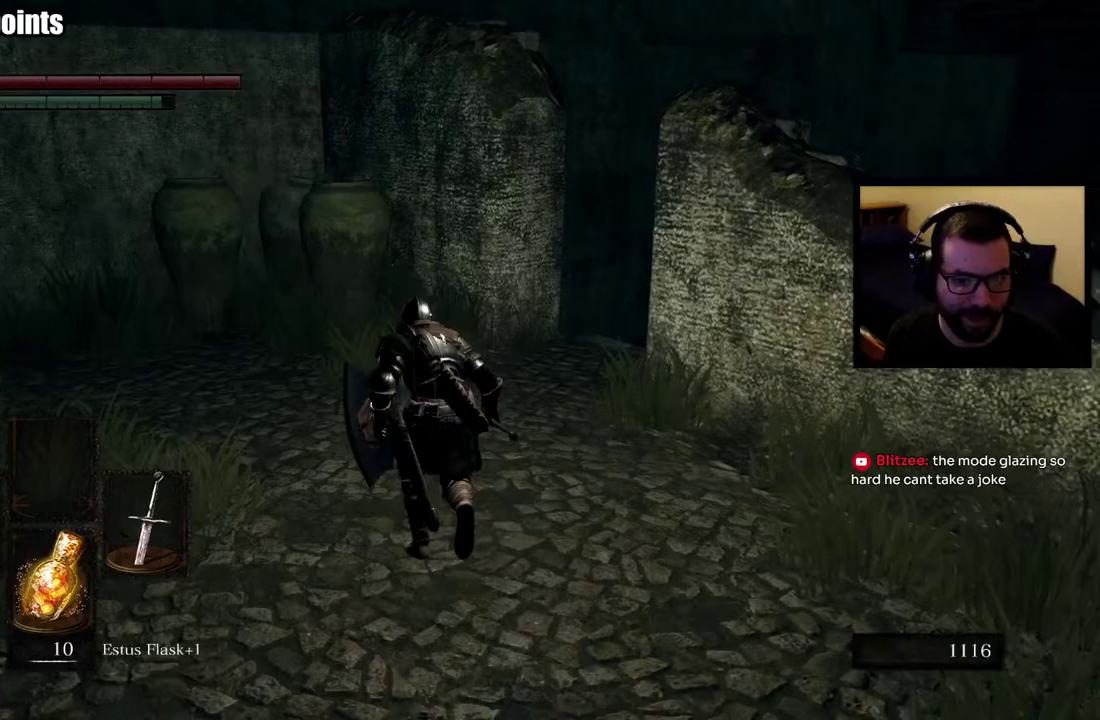
{"buttons": [], "left_stick": "up-left", "right_stick": "center", "events": [[133, "right_stick", "center"], [283, "right_stick", "right"], [367, "CIRCLE", "up"], [400, "left_stick", "up-left"], [450, "right_stick", "center"]]}
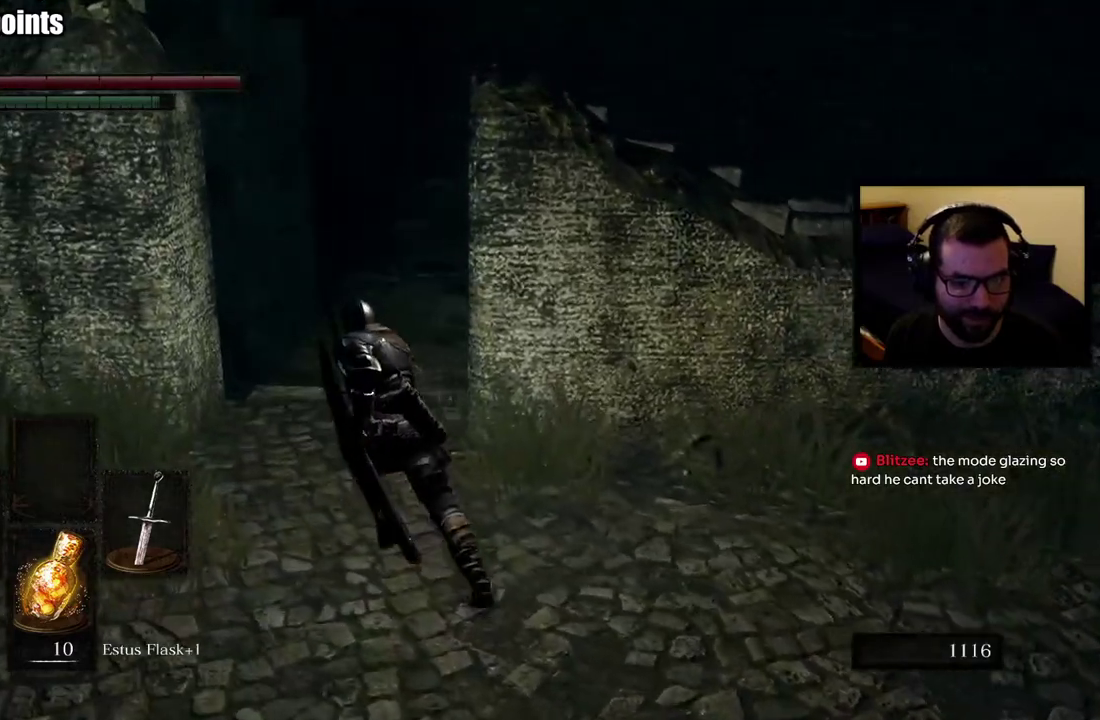
{"buttons": [], "left_stick": "down", "right_stick": "center", "events": [[17, "left_stick", "up"], [267, "left_stick", "center"], [483, "left_stick", "down"]]}
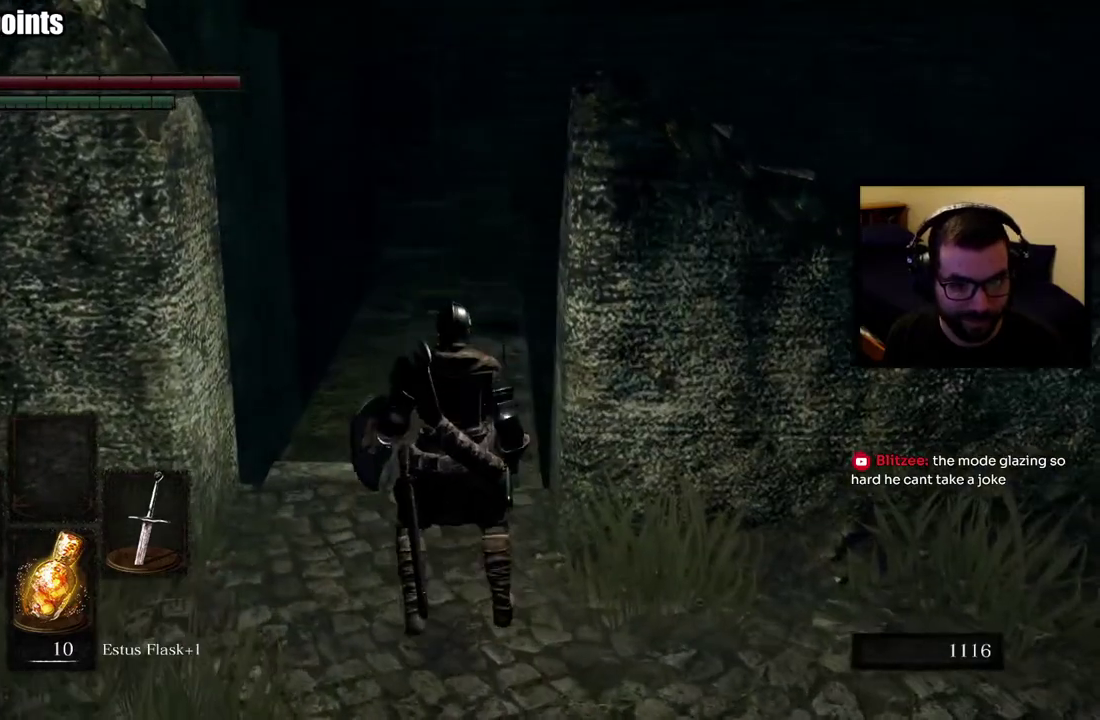
{"buttons": ["CIRCLE"], "left_stick": "up-right", "right_stick": "center"}
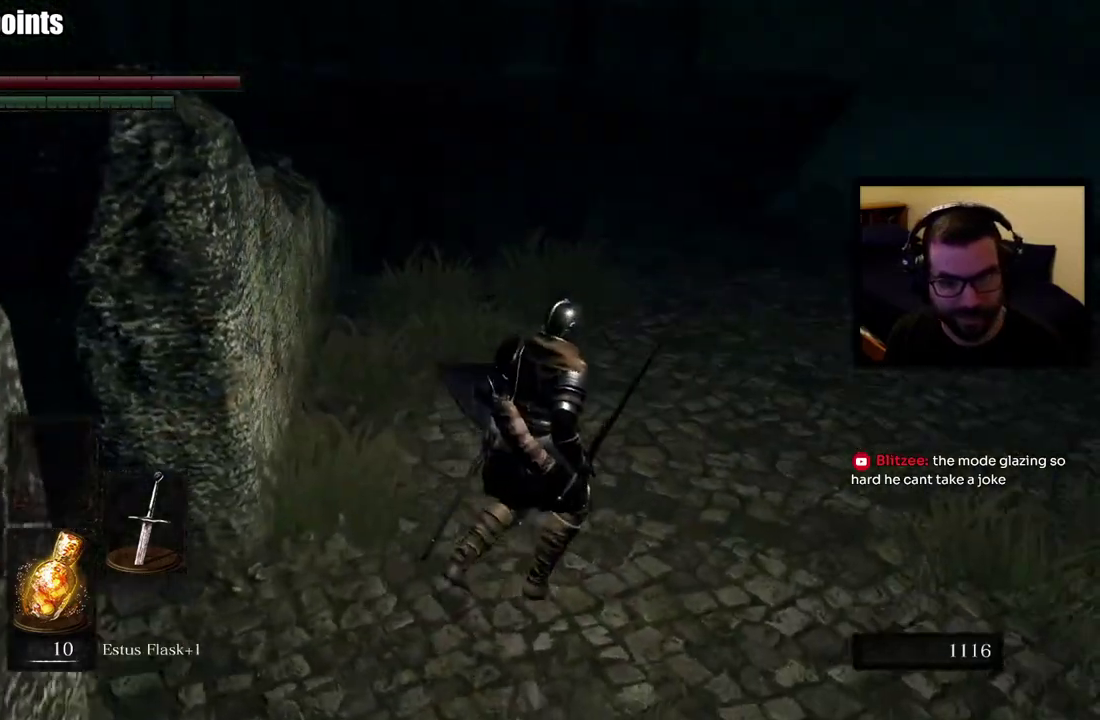
{"buttons": ["CIRCLE"], "left_stick": "up-right", "right_stick": "down", "events": [[350, "right_stick", "down"]]}
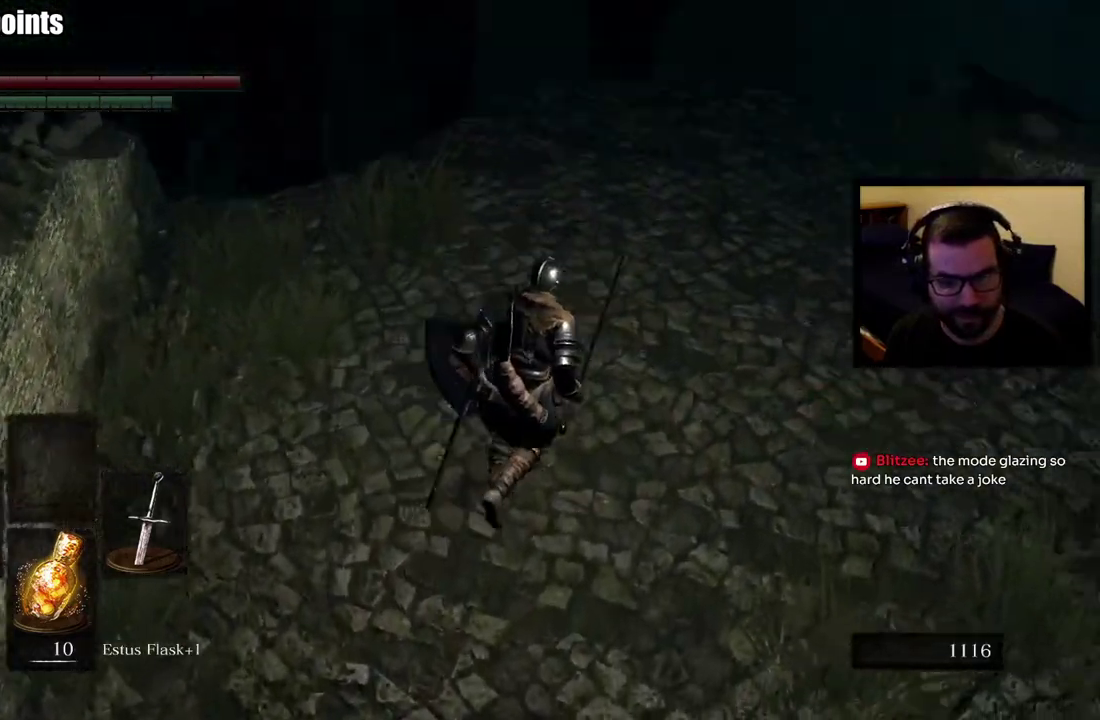
{"buttons": ["CIRCLE"], "left_stick": "up-right", "right_stick": "center"}
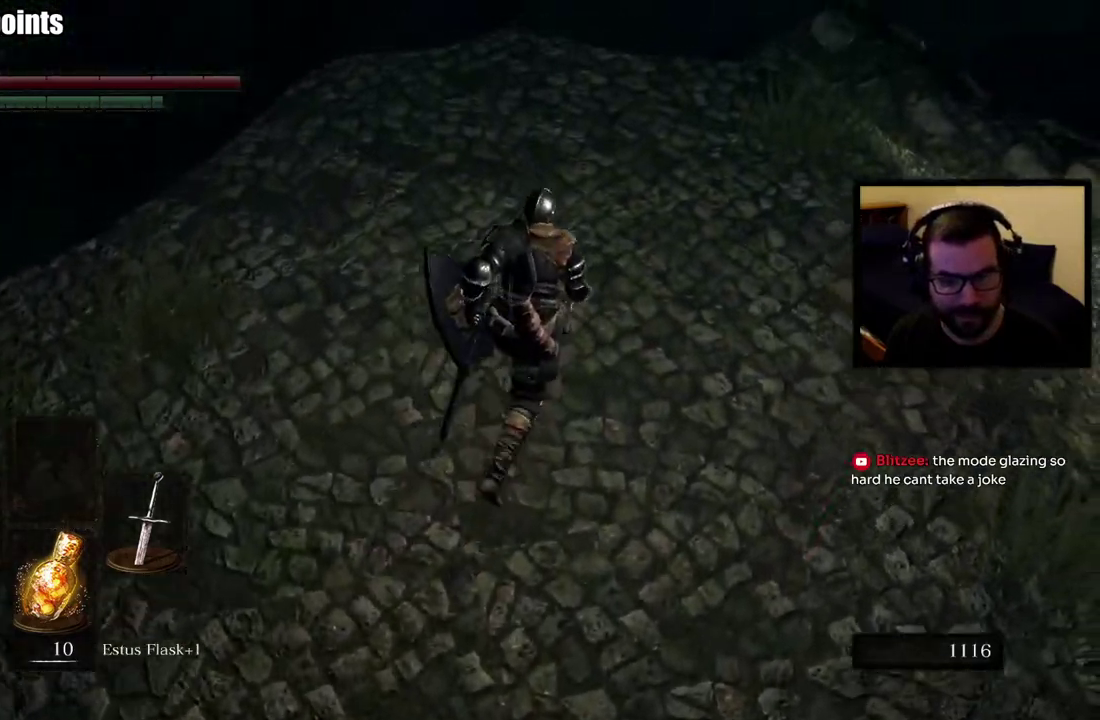
{"buttons": [], "left_stick": "up", "right_stick": "down-left"}
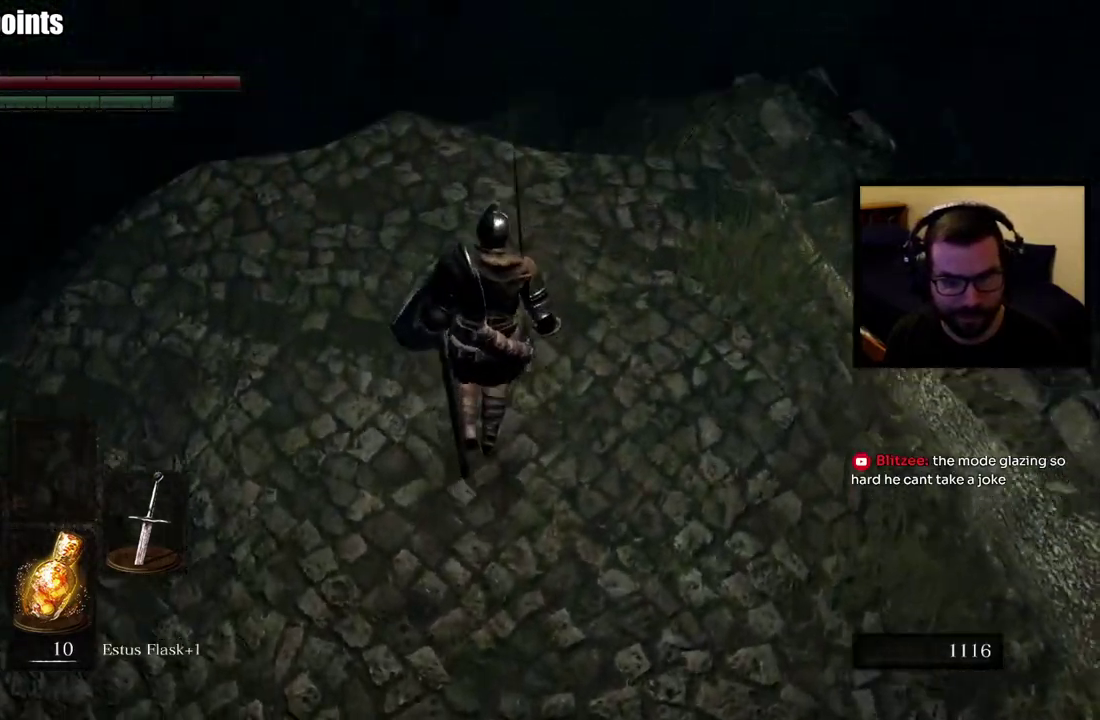
{"buttons": [], "left_stick": "center", "right_stick": "center", "events": [[67, "right_stick", "center"], [383, "left_stick", "center"]]}
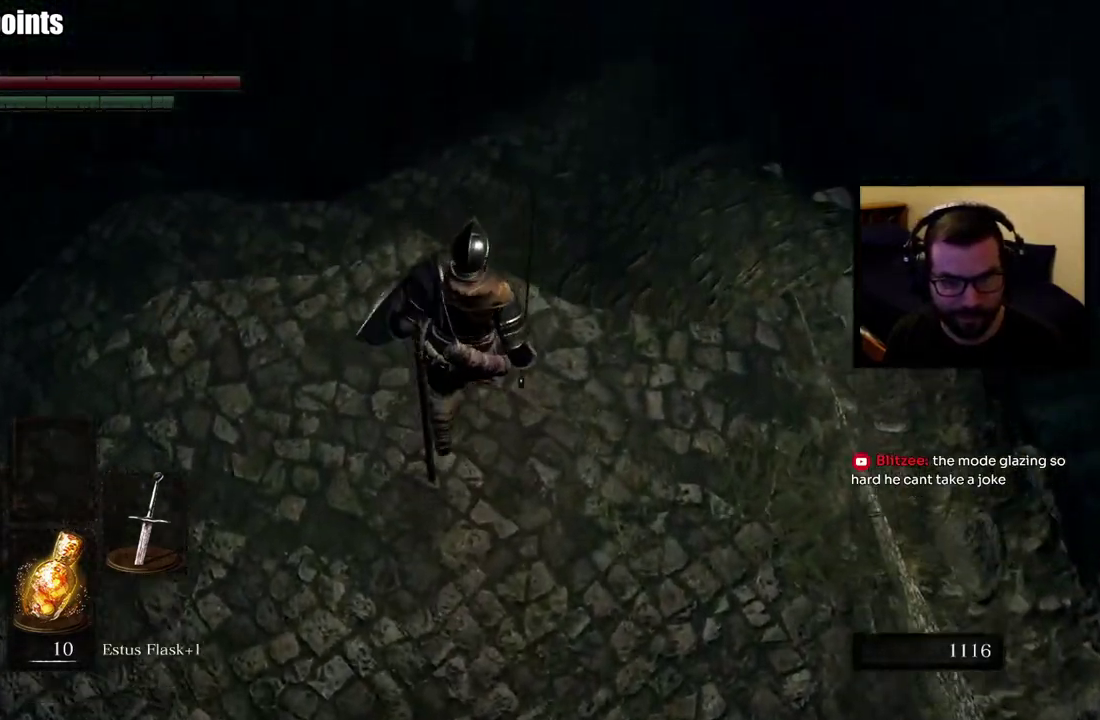
{"buttons": [], "left_stick": "up-right", "right_stick": "down-right"}
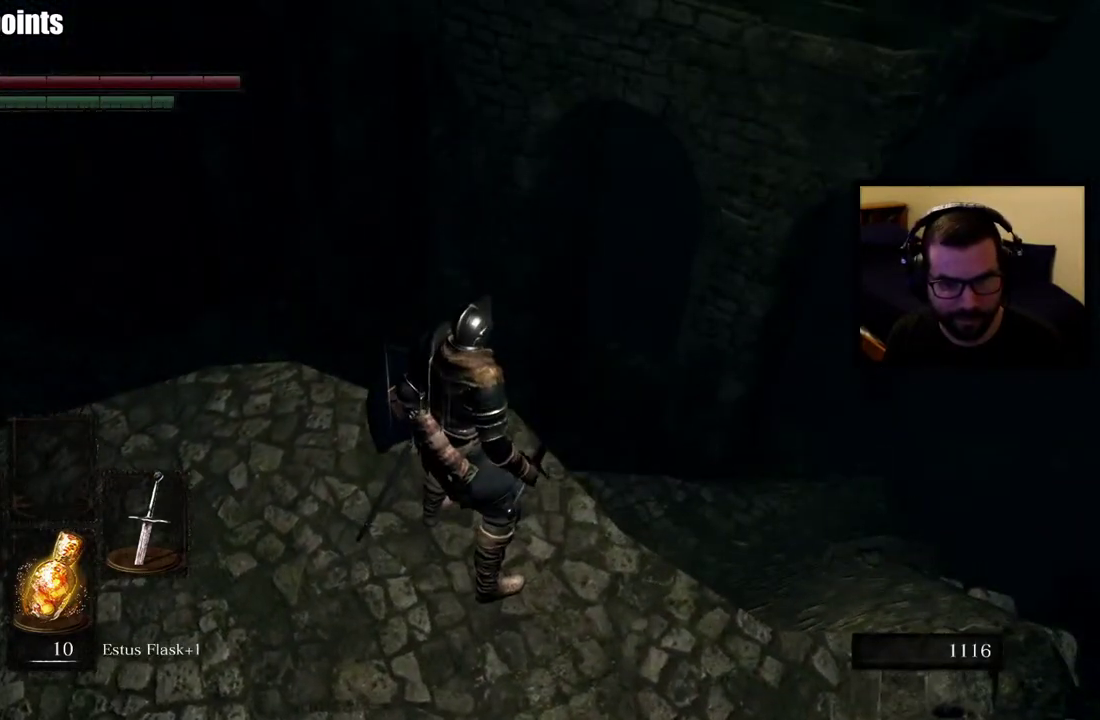
{"buttons": [], "left_stick": "up-right", "right_stick": "center"}
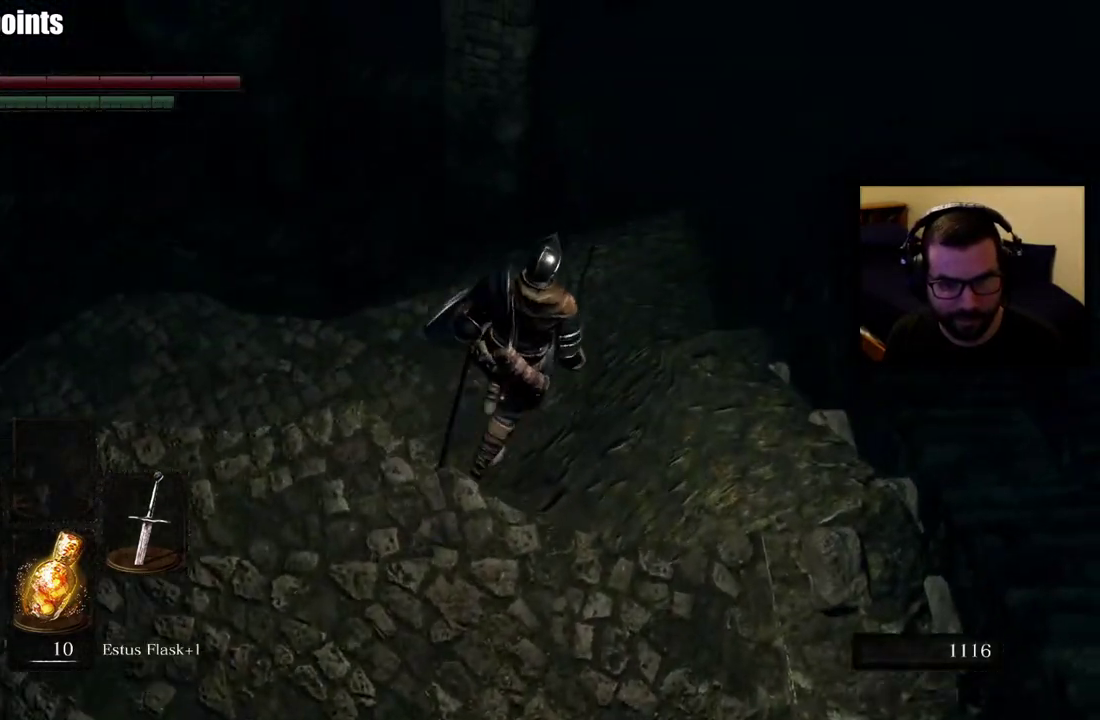
{"buttons": [], "left_stick": "center", "right_stick": "up-left", "events": [[83, "left_stick", "up"], [183, "left_stick", "center"], [467, "right_stick", "up-left"]]}
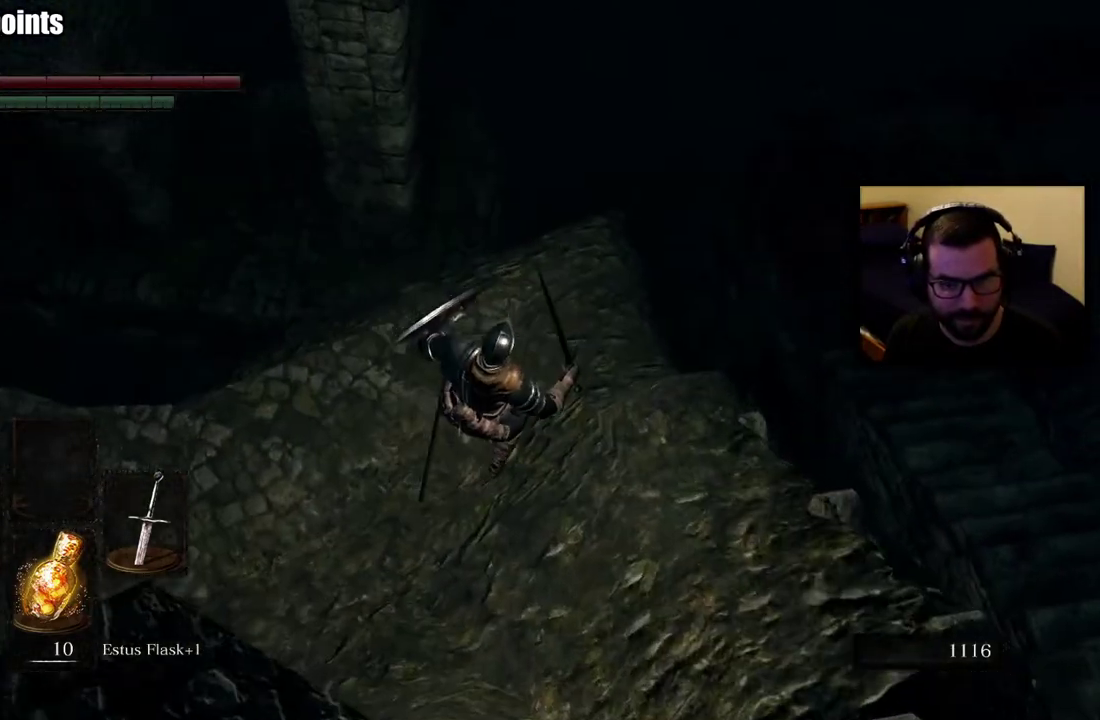
{"buttons": [], "left_stick": "up-right", "right_stick": "center", "events": [[117, "right_stick", "center"], [267, "left_stick", "up-right"]]}
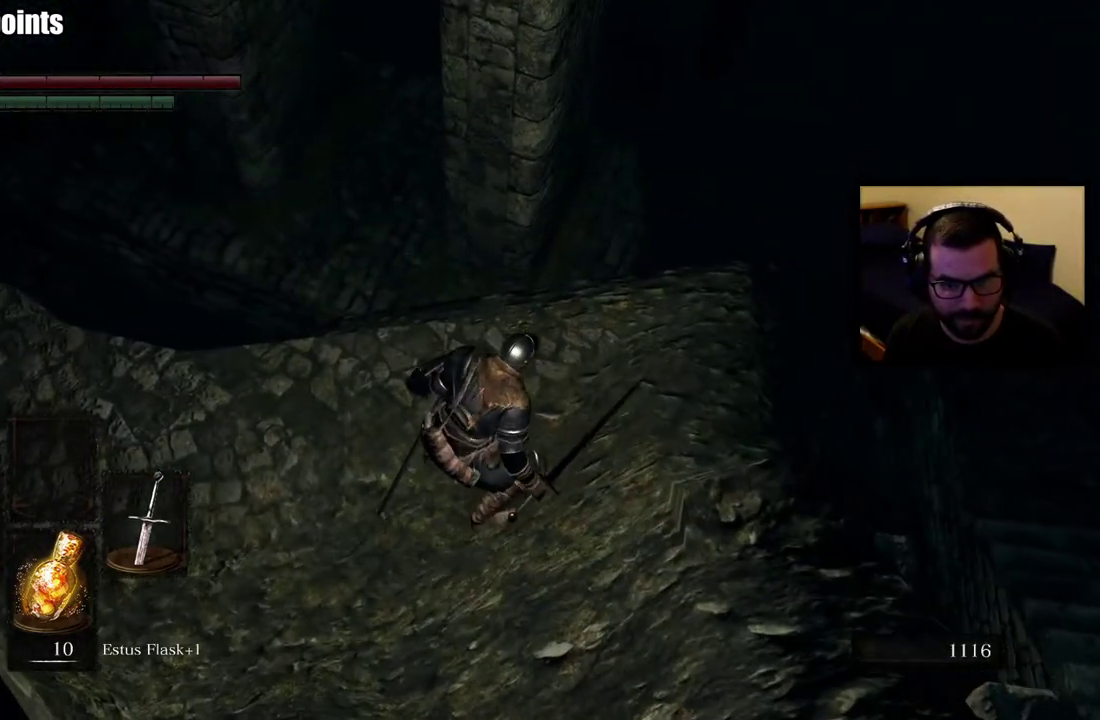
{"buttons": [], "left_stick": "center", "right_stick": "center", "events": [[83, "left_stick", "center"], [317, "left_stick", "up"], [417, "left_stick", "center"]]}
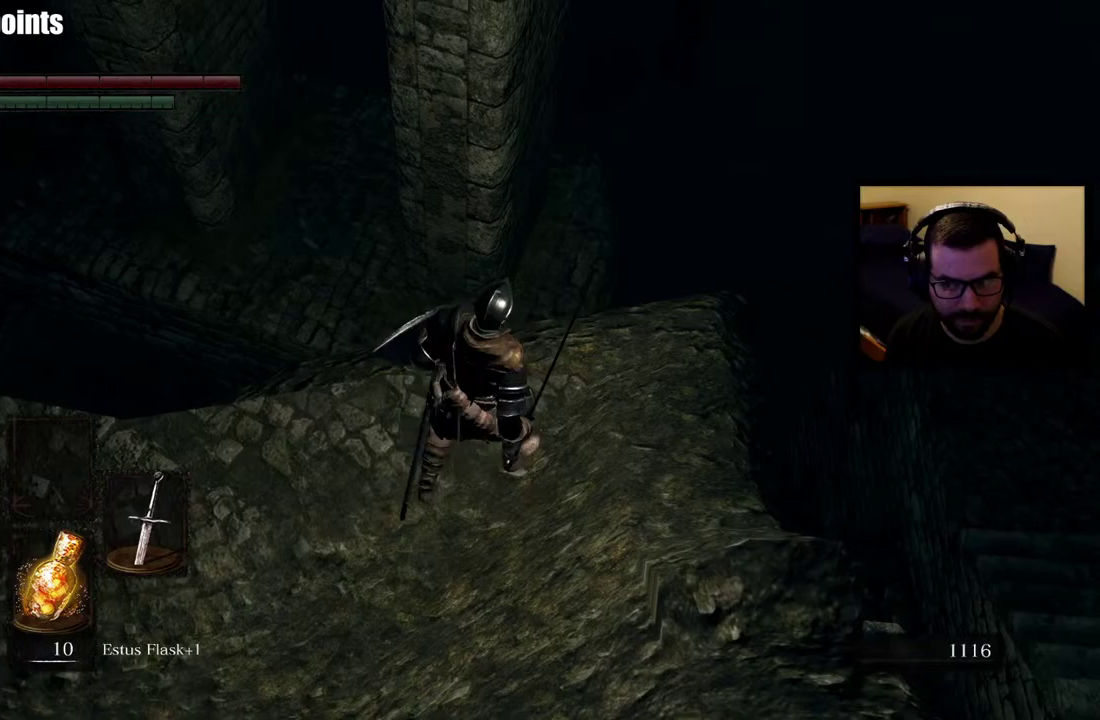
{"buttons": [], "left_stick": "center", "right_stick": "center", "events": []}
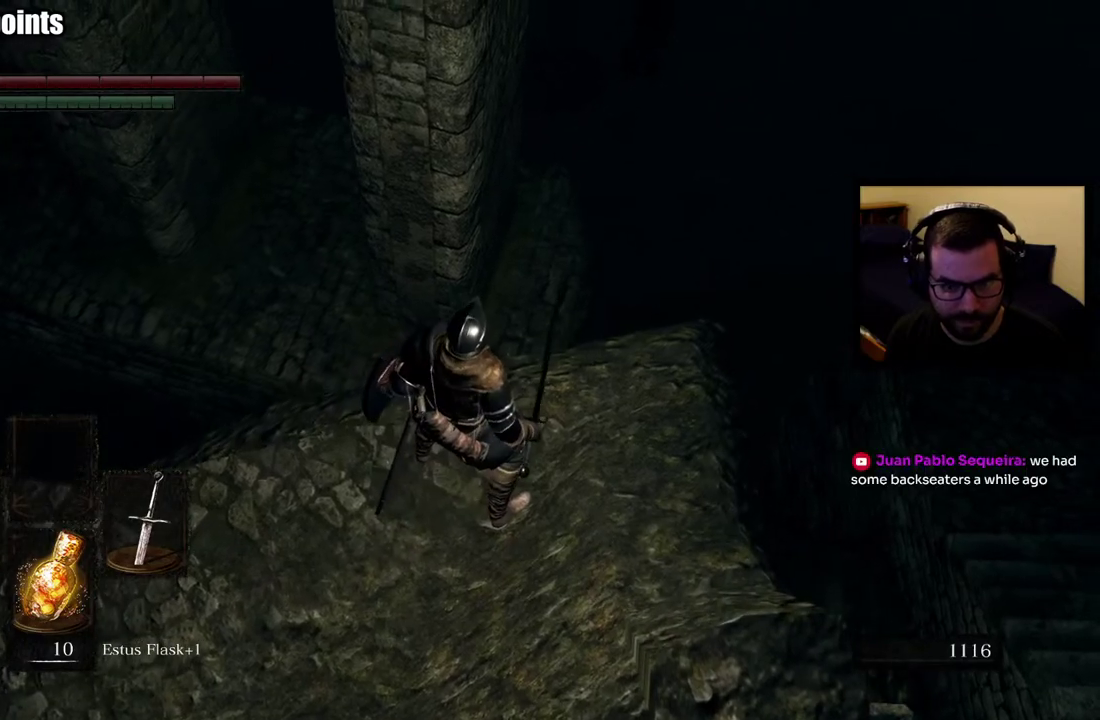
{"buttons": [], "left_stick": "center", "right_stick": "center", "events": []}
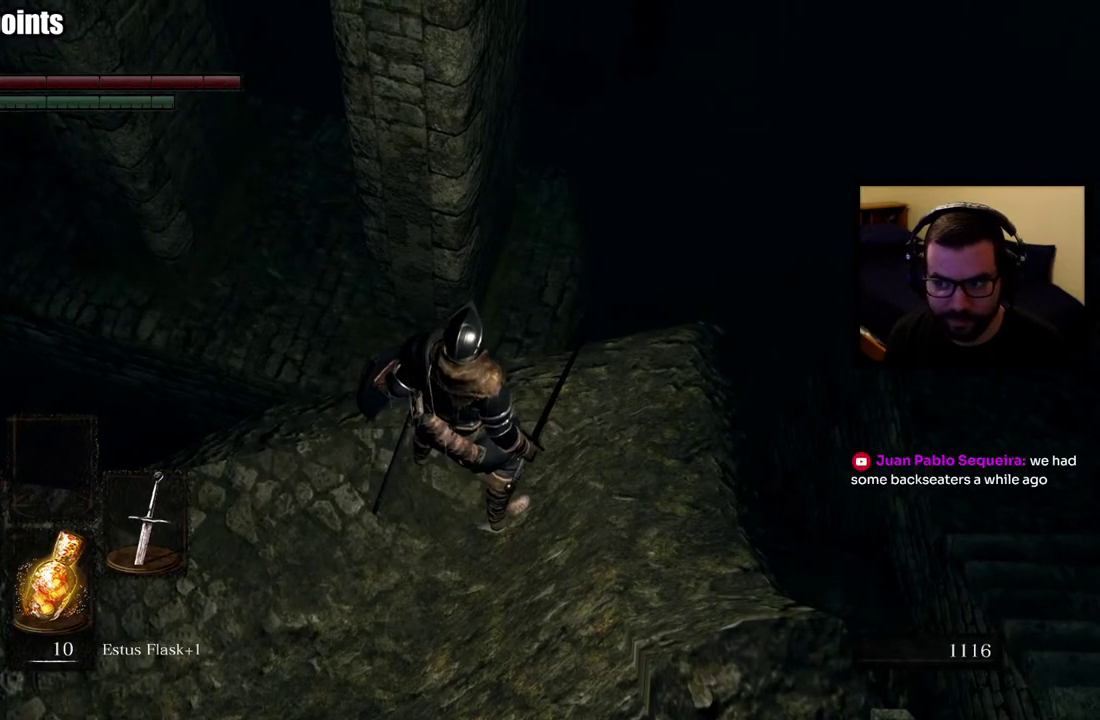
{"buttons": [], "left_stick": "center", "right_stick": "center", "events": []}
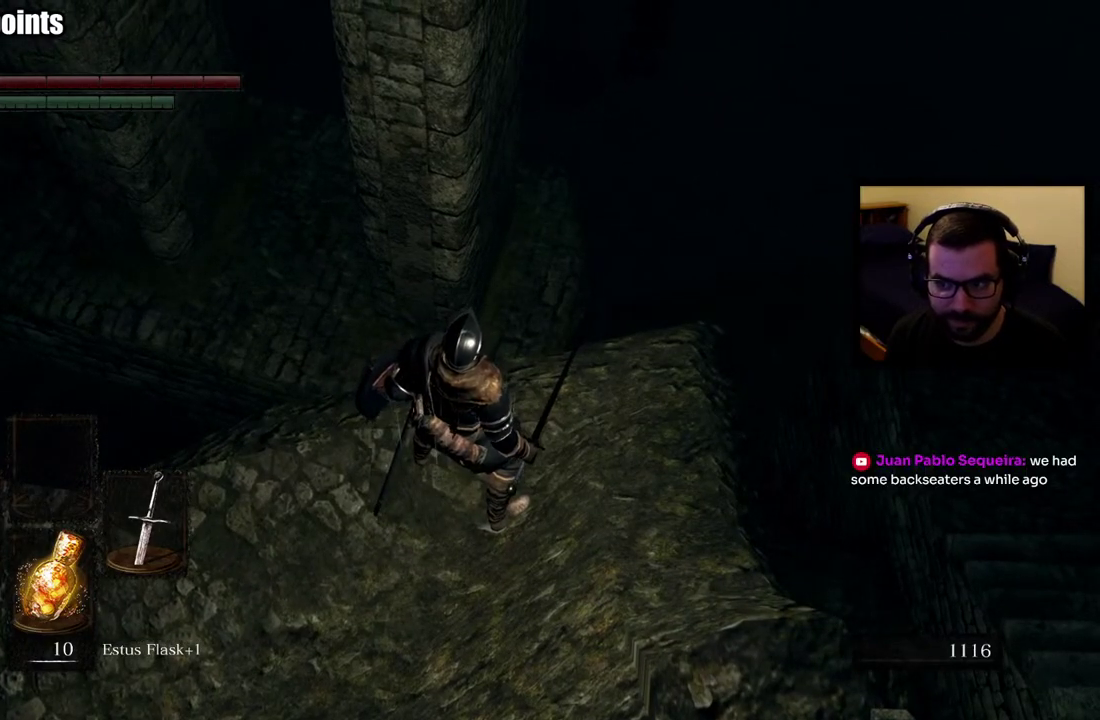
{"buttons": ["CIRCLE"], "left_stick": "up", "right_stick": "center", "events": [[250, "left_stick", "up"], [350, "CIRCLE", "down"], [417, "CIRCLE", "up"], [500, "CIRCLE", "down"]]}
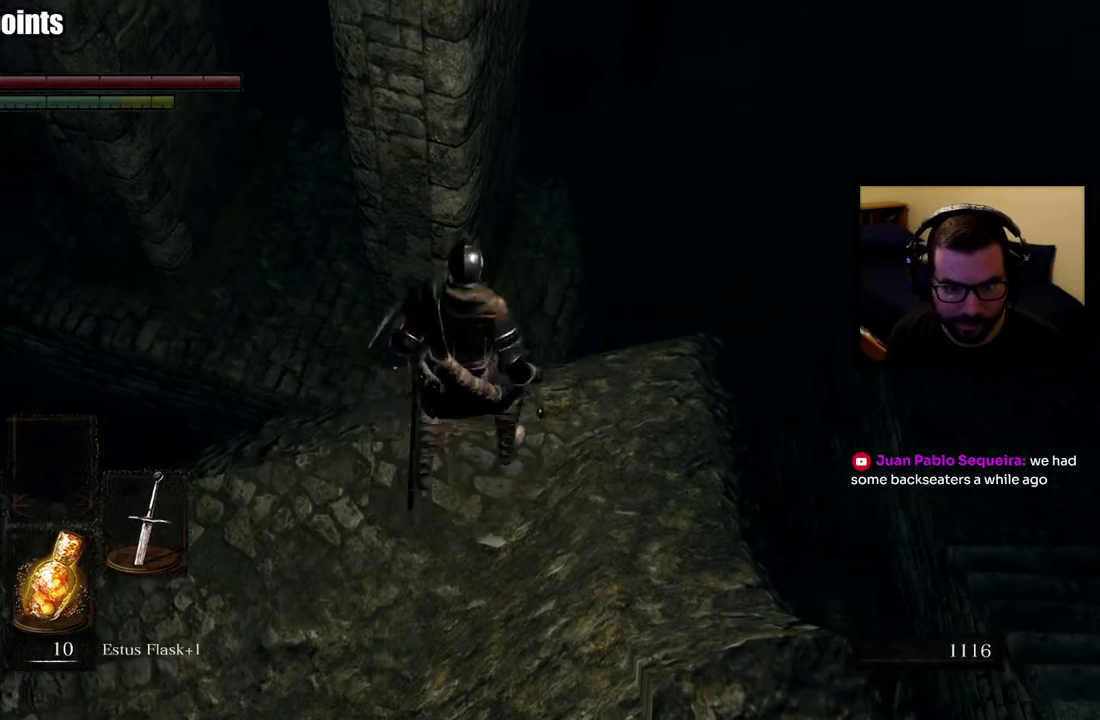
{"buttons": [], "left_stick": "up", "right_stick": "center", "events": [[67, "CIRCLE", "up"], [117, "CIRCLE", "down"], [233, "CIRCLE", "up"]]}
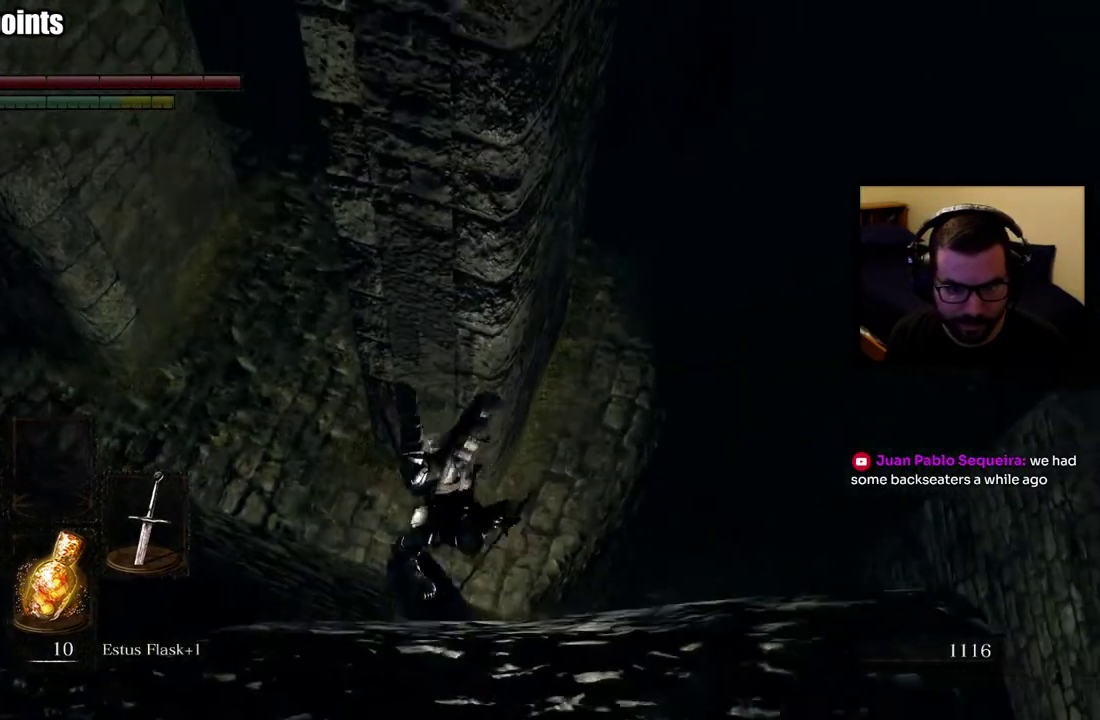
{"buttons": [], "left_stick": "up", "right_stick": "center", "events": [[83, "right_stick", "left"], [183, "right_stick", "center"]]}
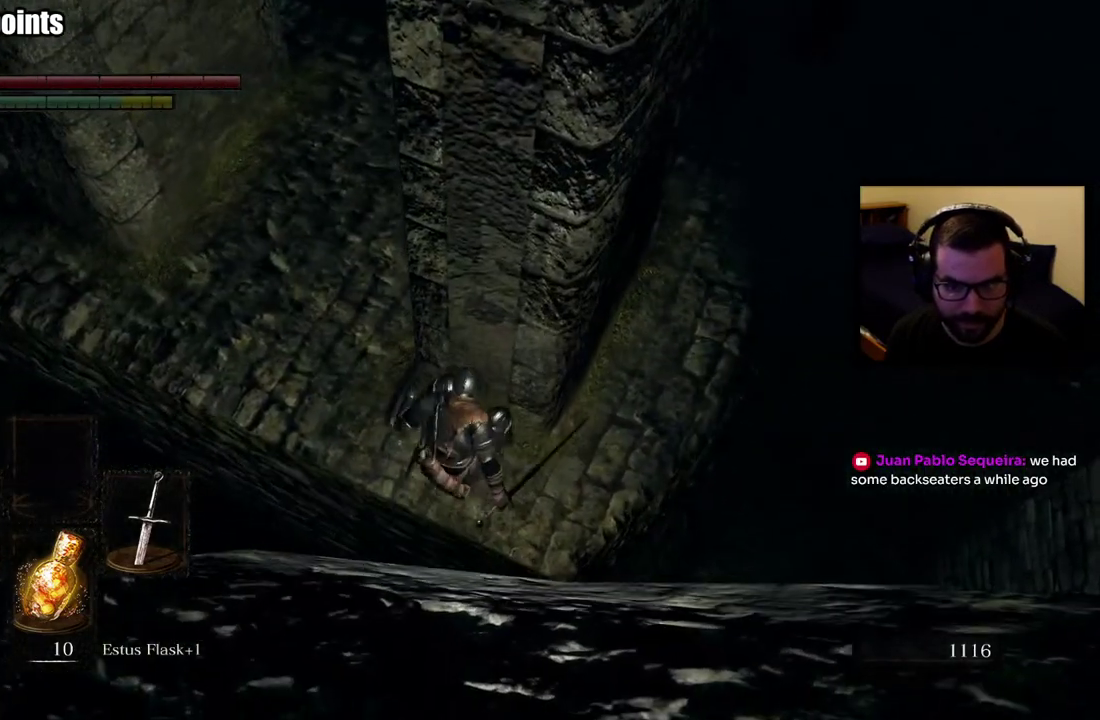
{"buttons": [], "left_stick": "up", "right_stick": "center", "events": [[83, "right_stick", "up-left"], [283, "right_stick", "center"]]}
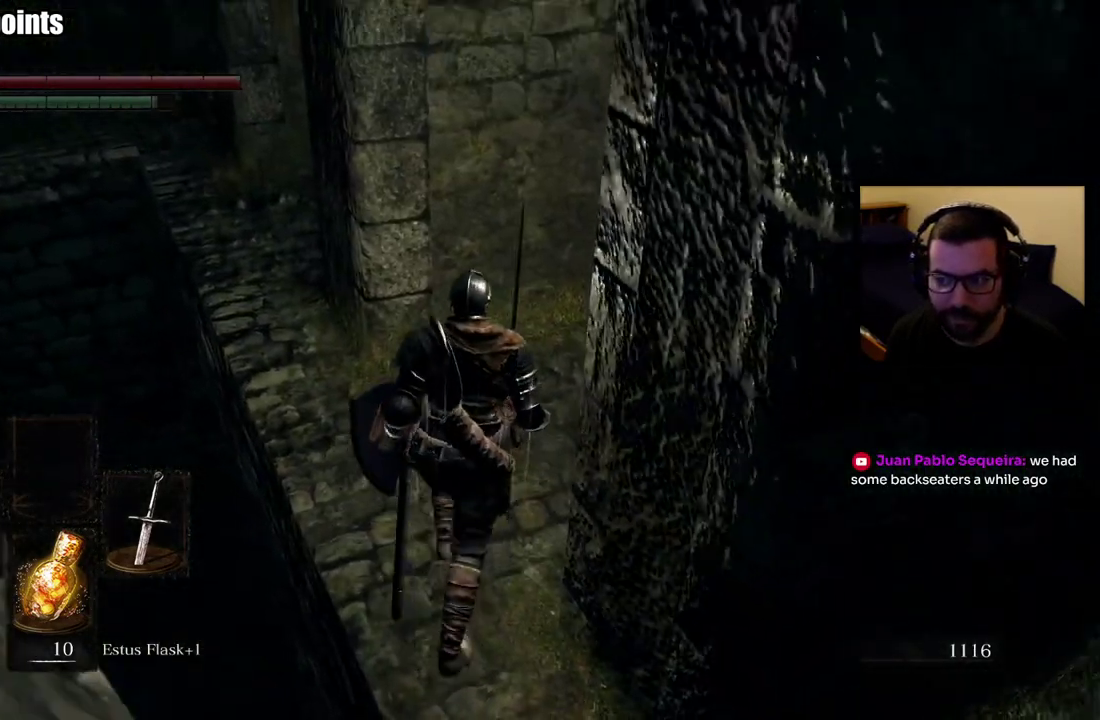
{"buttons": [], "left_stick": "center", "right_stick": "up-left", "events": [[400, "left_stick", "center"], [433, "right_stick", "up-left"]]}
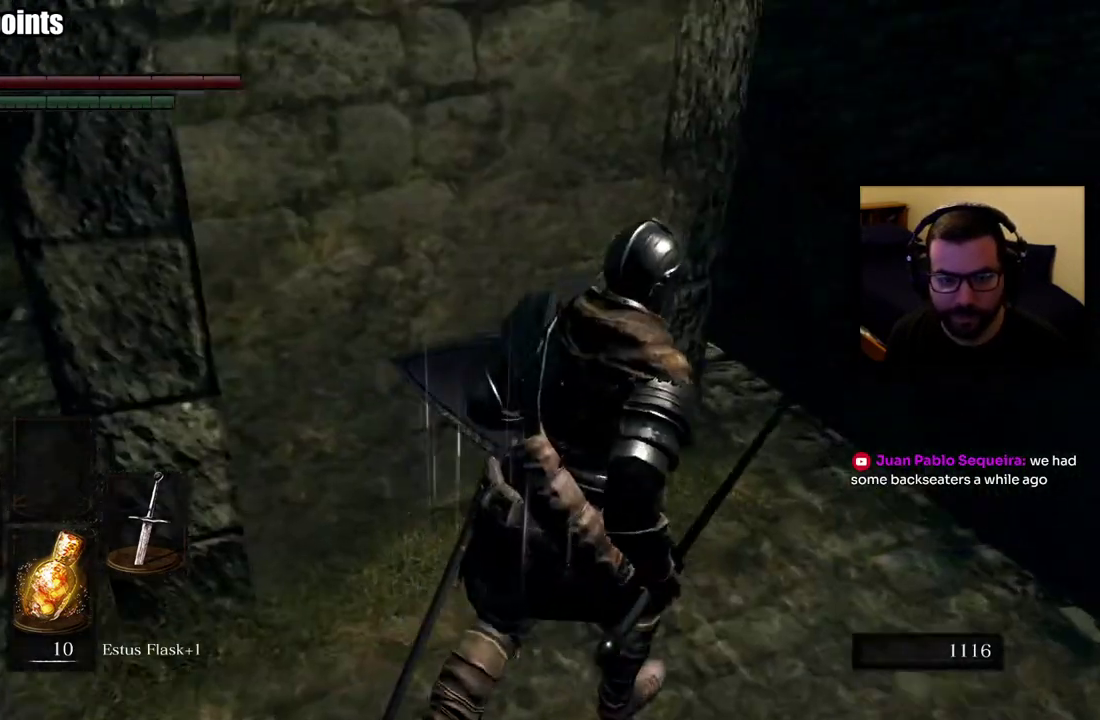
{"buttons": [], "left_stick": "up-left", "right_stick": "center", "events": [[100, "left_stick", "left"], [150, "left_stick", "up-left"], [167, "right_stick", "center"]]}
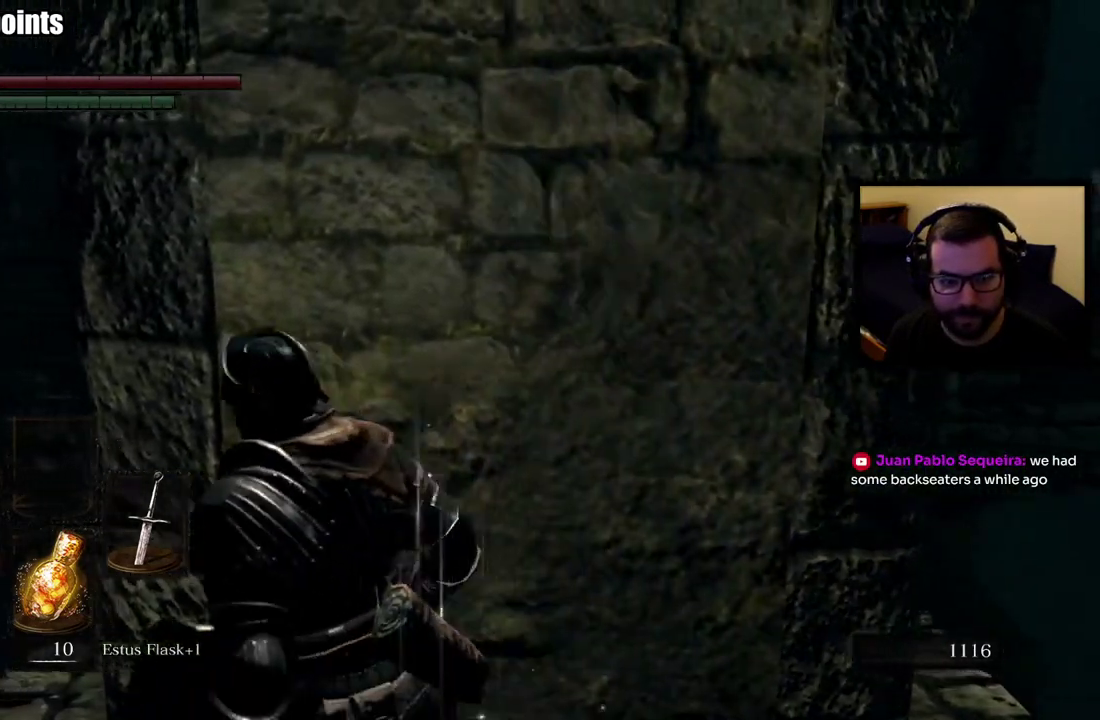
{"buttons": [], "left_stick": "up", "right_stick": "right", "events": [[83, "right_stick", "down"], [250, "right_stick", "center"], [267, "left_stick", "down-right"], [317, "left_stick", "up-left"], [383, "left_stick", "up"], [433, "right_stick", "right"]]}
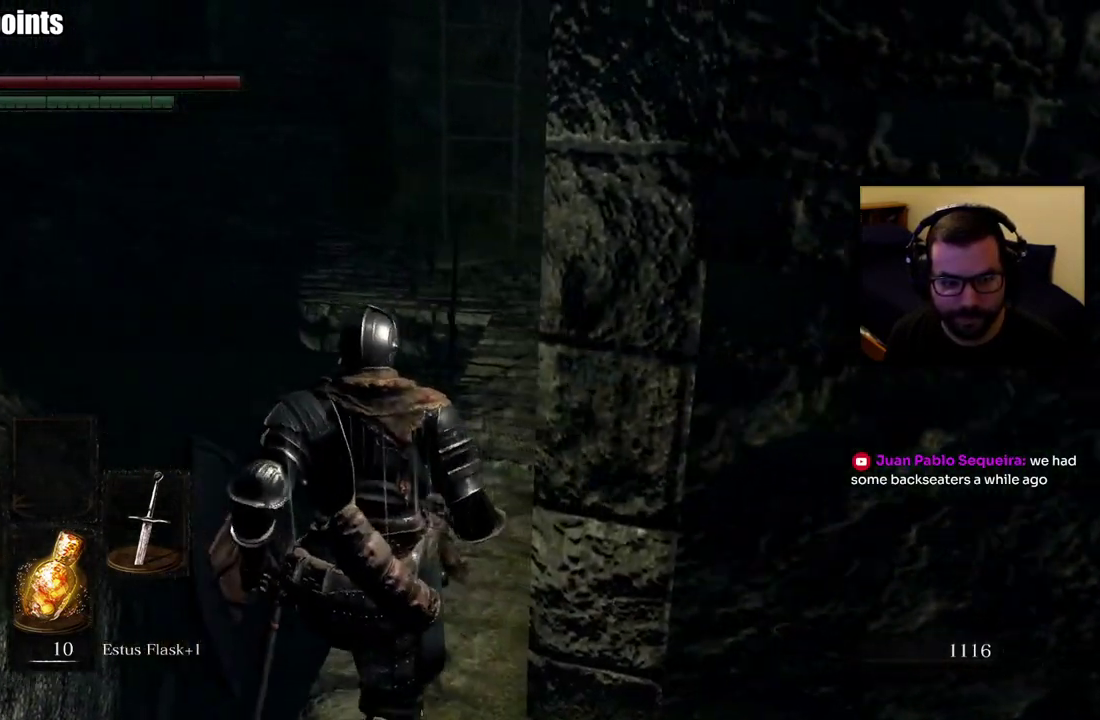
{"buttons": [], "left_stick": "up", "right_stick": "center", "events": [[33, "right_stick", "center"]]}
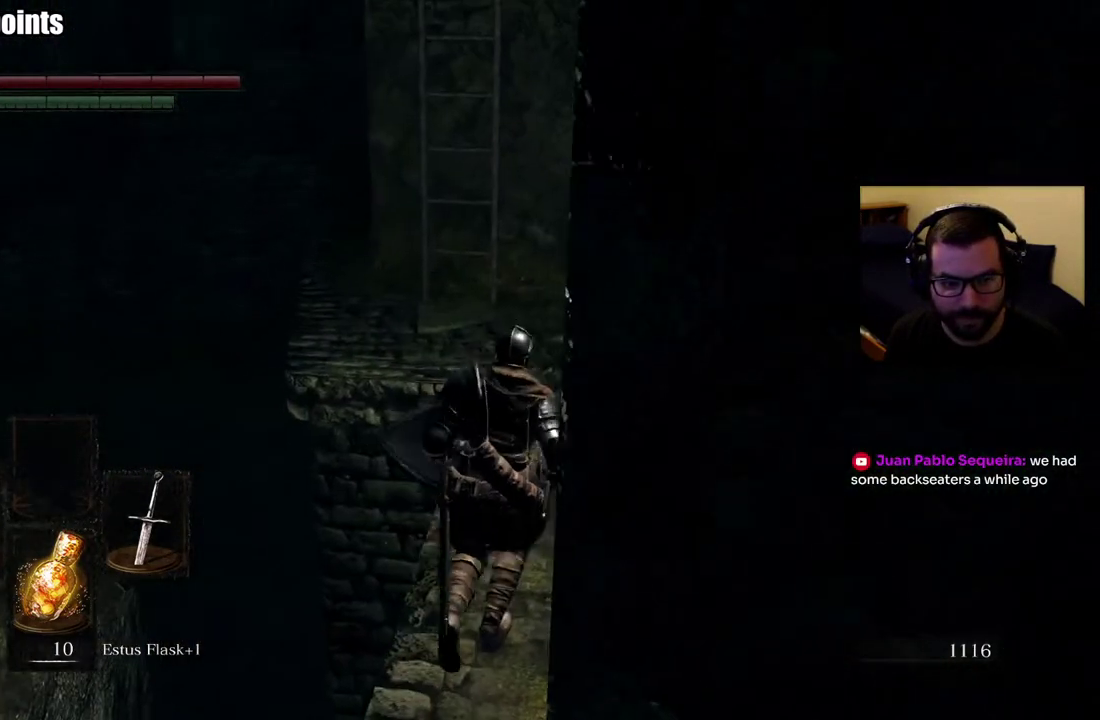
{"buttons": [], "left_stick": "up", "right_stick": "center", "events": []}
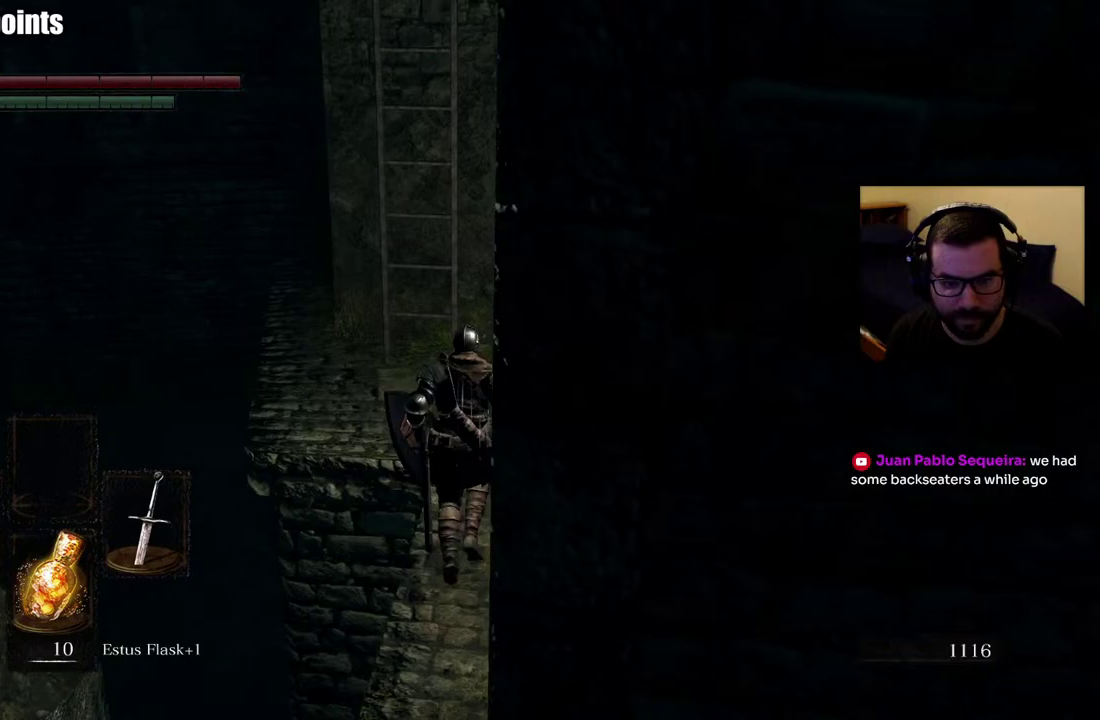
{"buttons": [], "left_stick": "up-left", "right_stick": "center", "events": [[100, "right_stick", "up-right"], [183, "right_stick", "center"], [383, "left_stick", "up-left"]]}
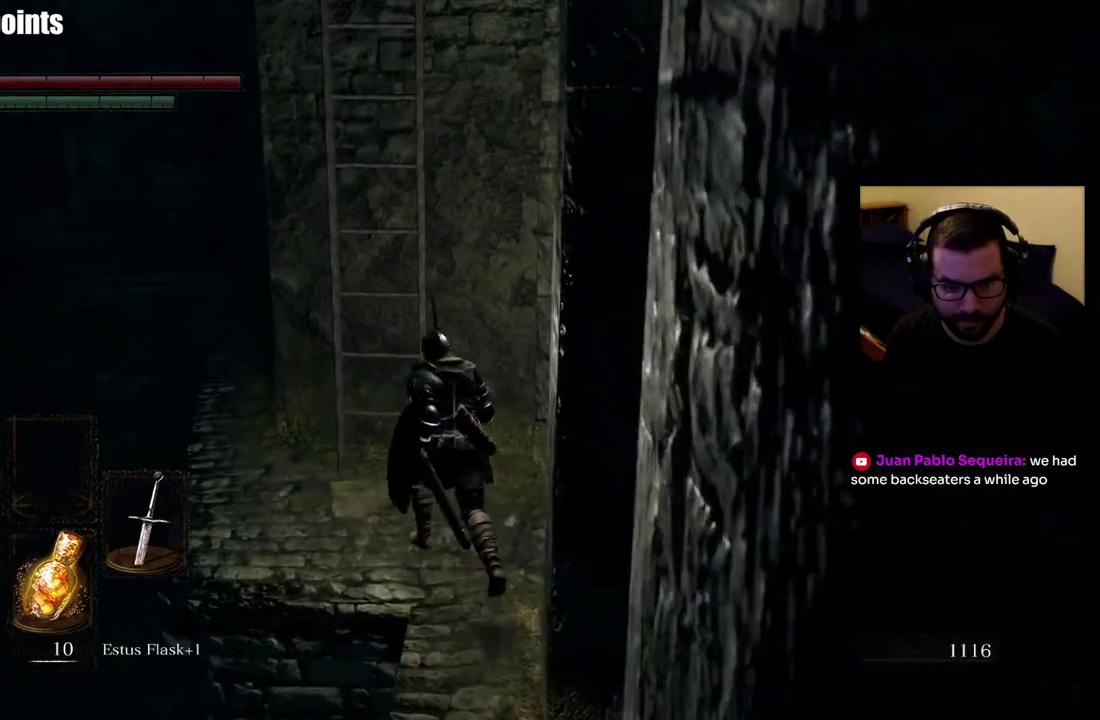
{"buttons": ["CROSS"], "left_stick": "up", "right_stick": "center", "events": [[233, "left_stick", "up"], [367, "CROSS", "down"], [433, "CROSS", "up"], [500, "CROSS", "down"]]}
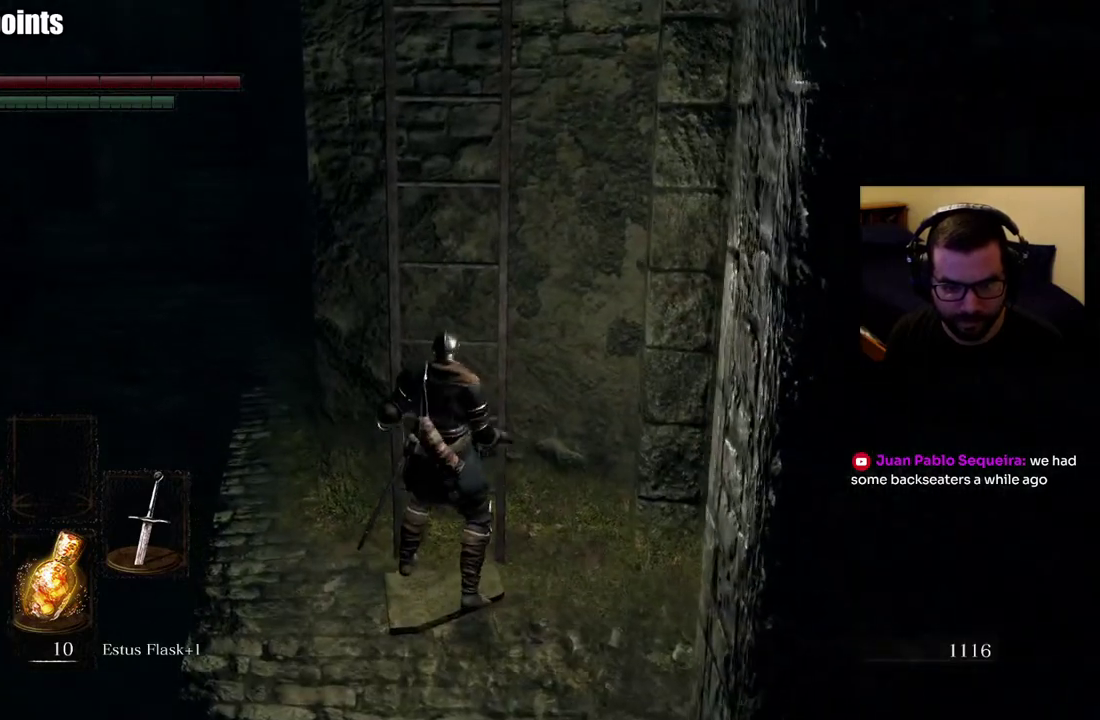
{"buttons": [], "left_stick": "up", "right_stick": "center", "events": [[67, "CROSS", "up"], [300, "right_stick", "up"], [417, "right_stick", "center"]]}
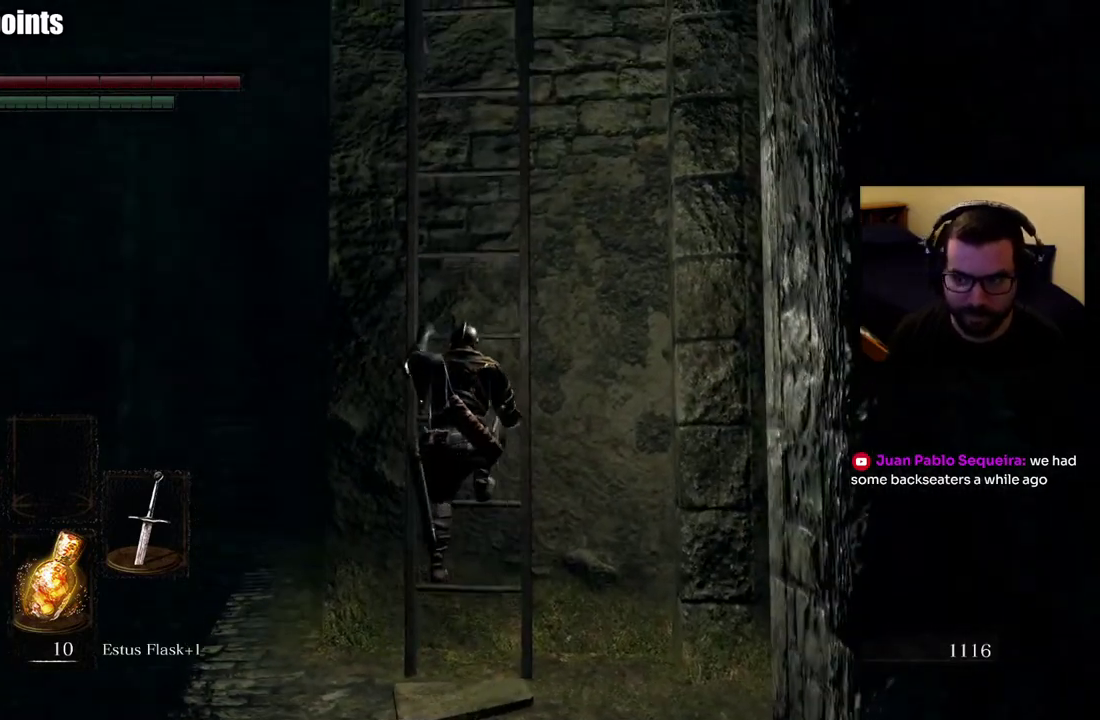
{"buttons": [], "left_stick": "up", "right_stick": "center", "events": []}